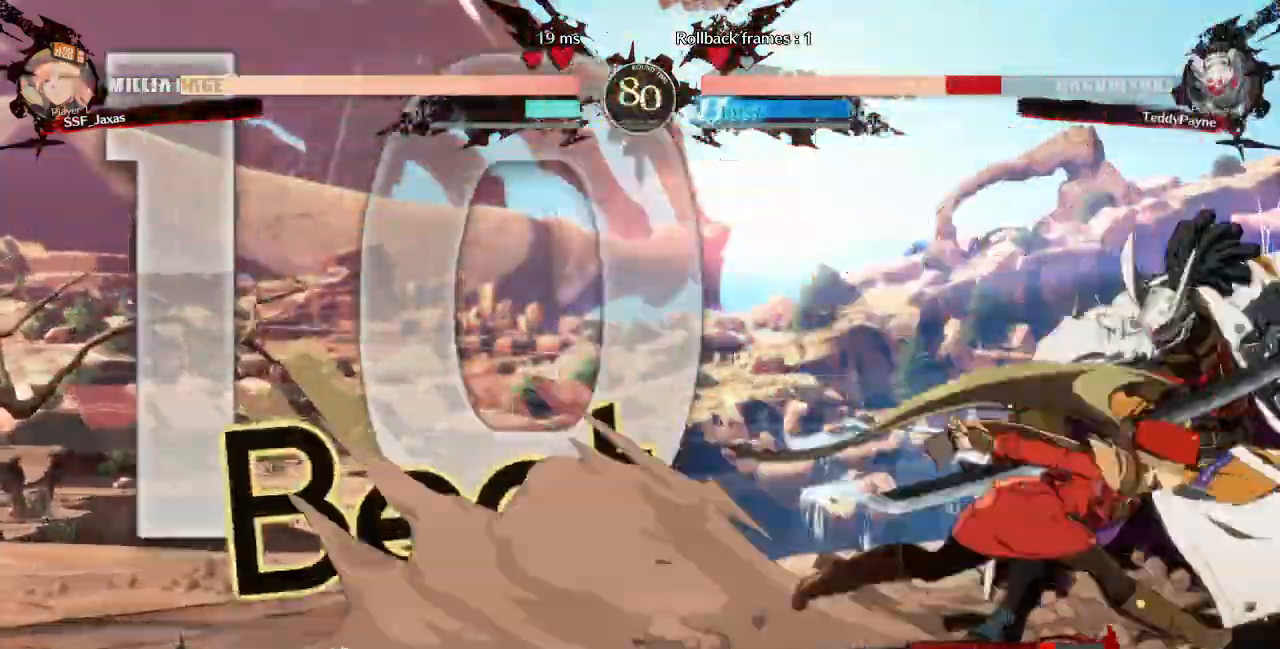
Gameplay with a controller (PlayStation layout); each line is a JSON object with the inputs held at the frame after it. "events" lists button and stick changes between this image and that frame as [ms after this image, input, new state], when the widget could be followed in between. Not read: L3 R3 SELECT START.
{"buttons": [], "events": [[40, "TRIANGLE", "down"], [80, "DPAD_RIGHT", "up"], [160, "TRIANGLE", "up"]]}
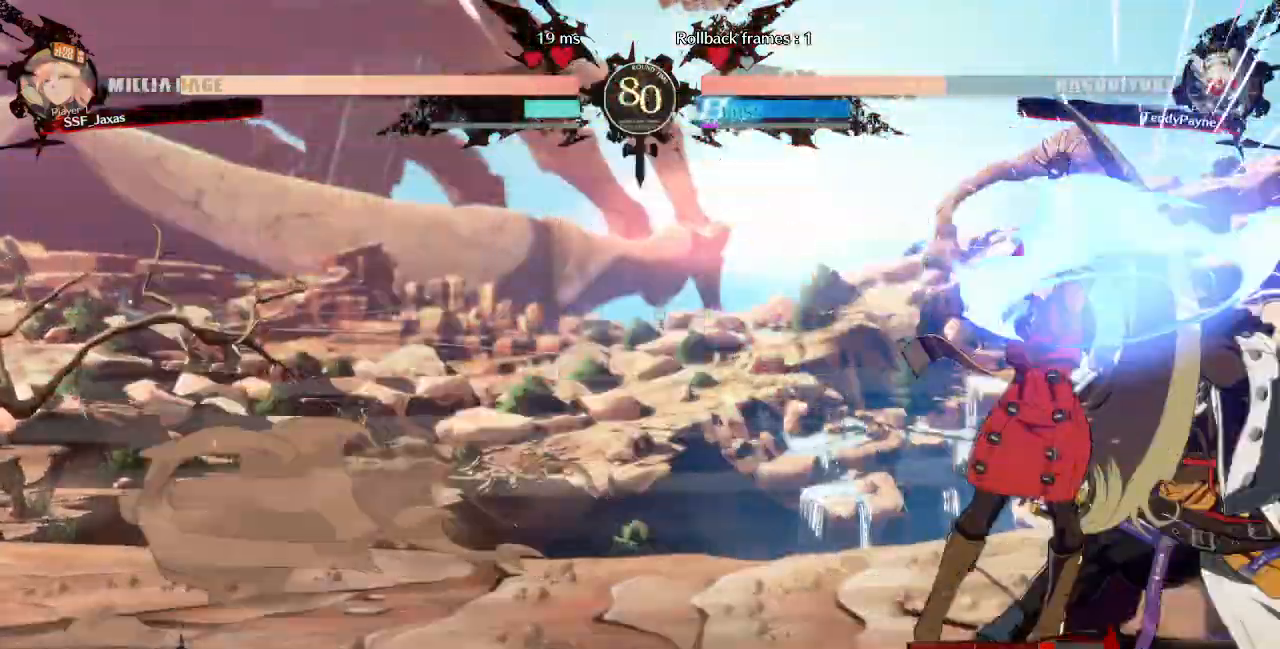
{"buttons": [], "events": [[200, "DPAD_DOWN", "down"], [320, "TRIANGLE", "down"], [440, "DPAD_DOWN", "up"], [480, "TRIANGLE", "up"]]}
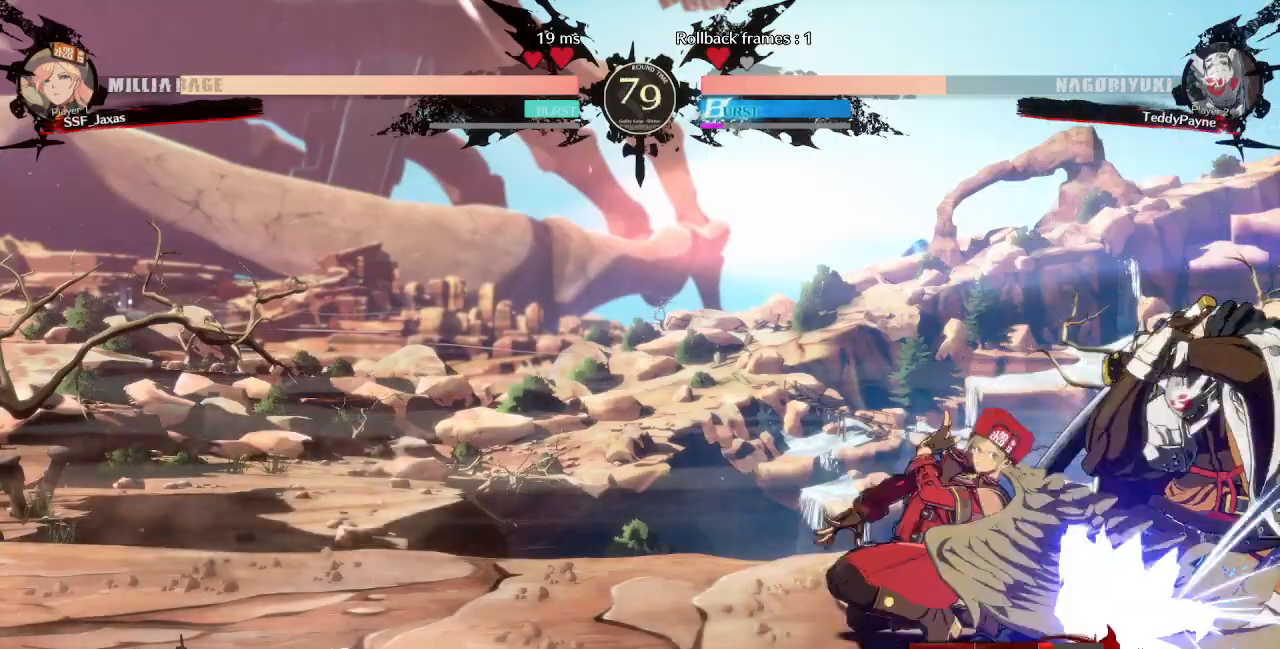
{"buttons": ["R1"], "events": [[440, "R1", "down"]]}
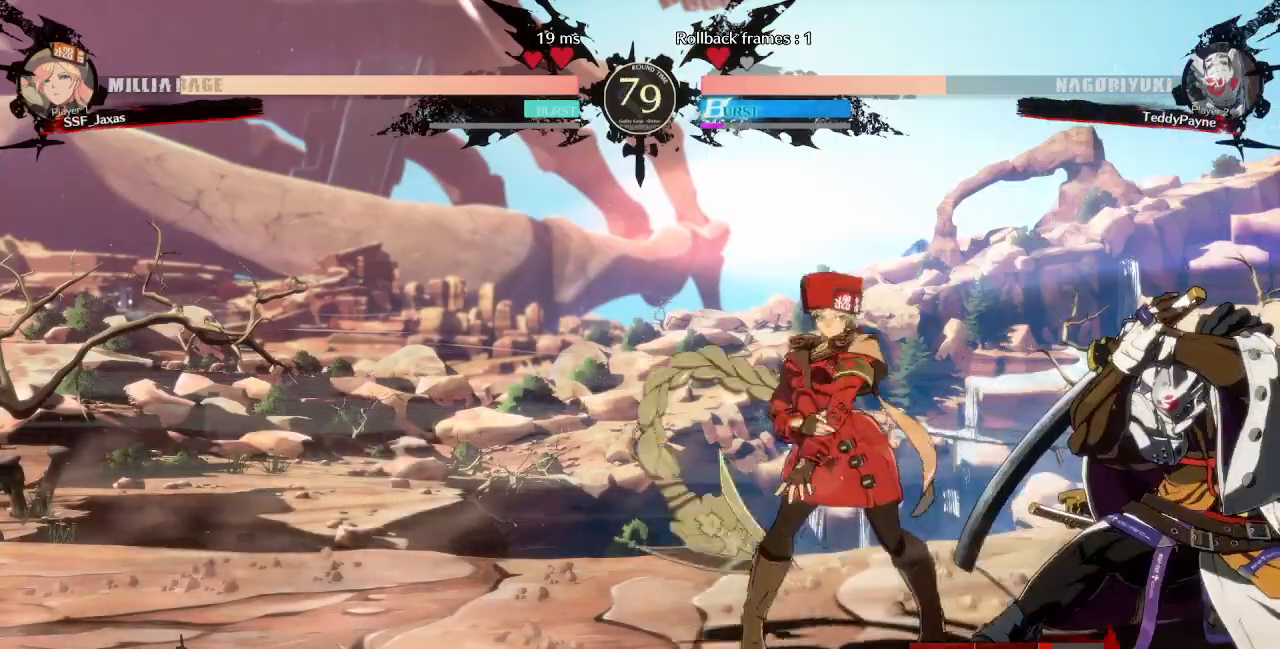
{"buttons": [], "events": [[120, "R1", "up"], [320, "DPAD_DOWN", "down"], [360, "DPAD_LEFT", "down"], [400, "DPAD_DOWN", "up"], [440, "TRIANGLE", "down"], [520, "DPAD_LEFT", "up"], [520, "TRIANGLE", "up"]]}
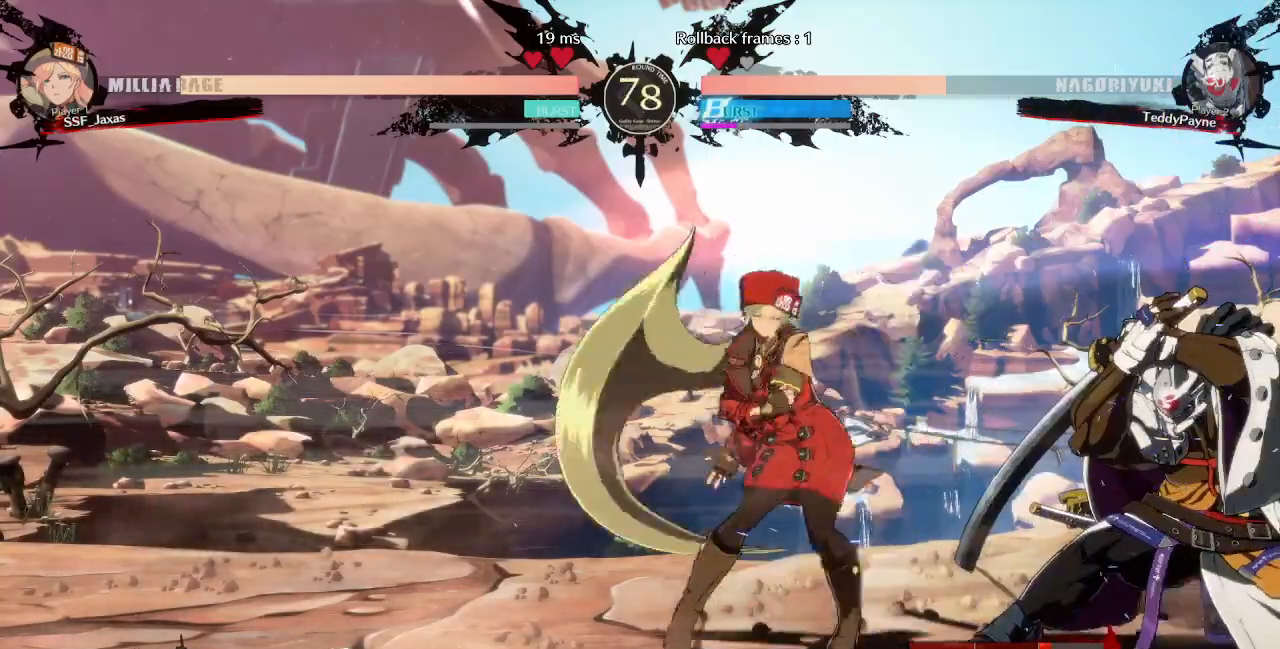
{"buttons": ["TRIANGLE"], "events": [[440, "TRIANGLE", "down"]]}
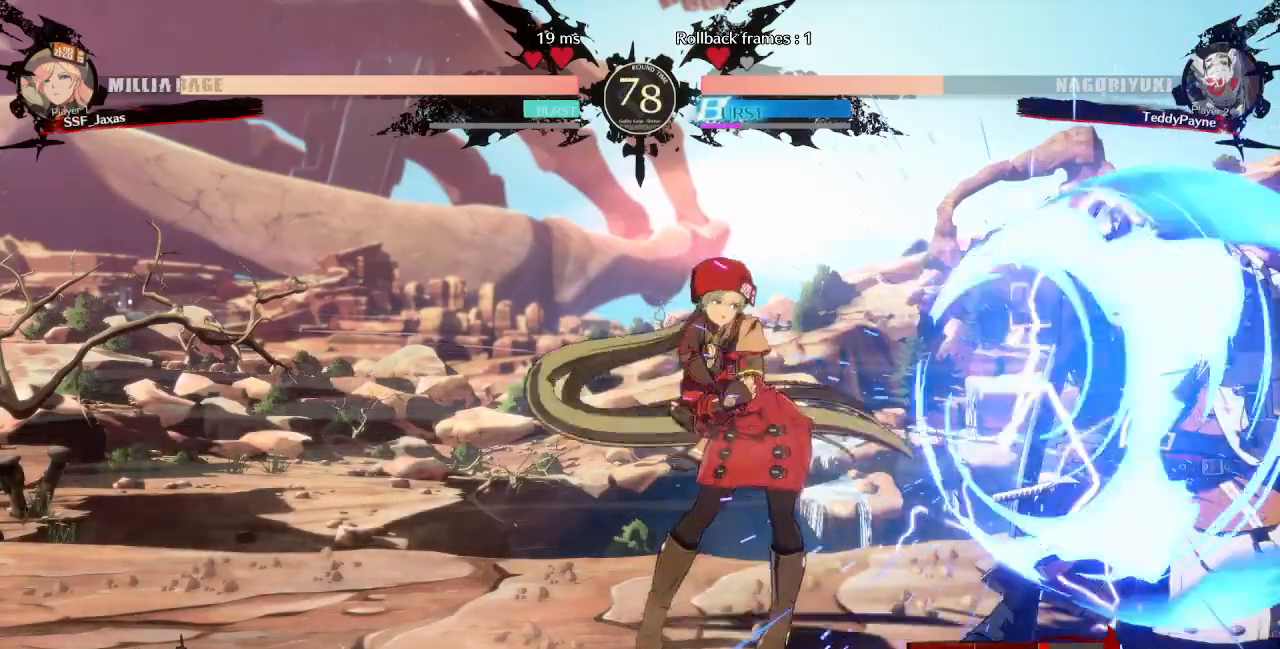
{"buttons": [], "events": [[40, "TRIANGLE", "up"], [120, "TRIANGLE", "down"], [320, "TRIANGLE", "up"]]}
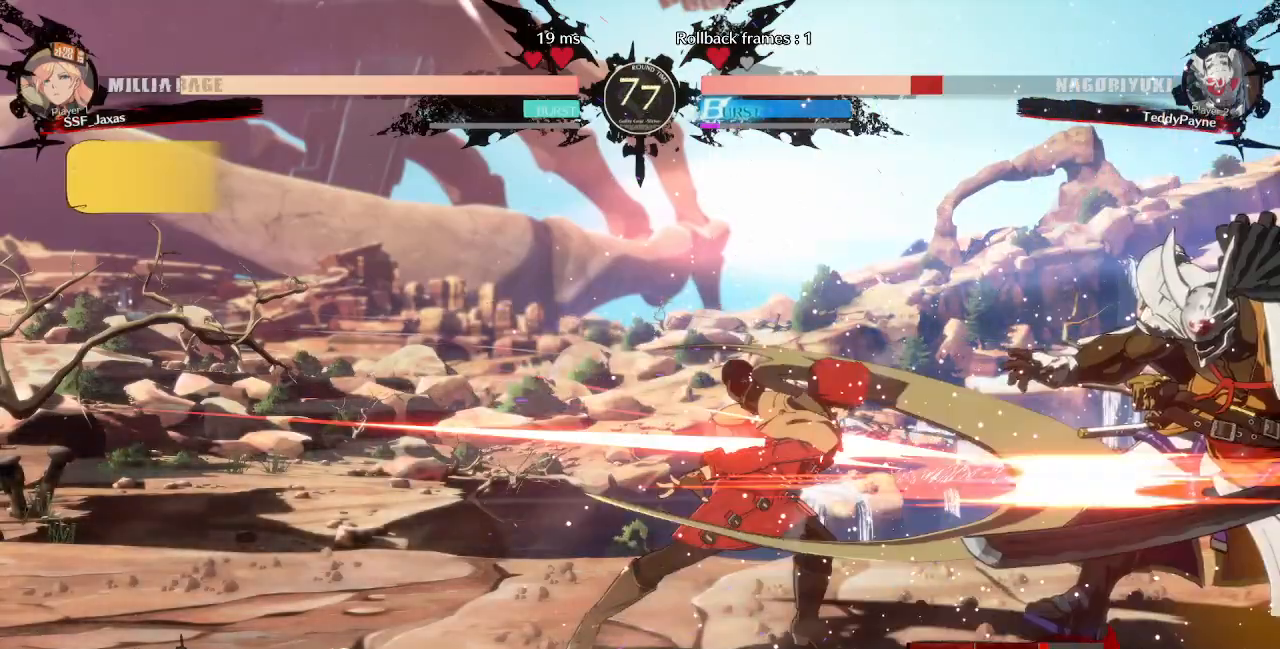
{"buttons": [], "events": [[80, "DPAD_DOWN", "down"], [120, "DPAD_RIGHT", "down"], [160, "DPAD_DOWN", "up"], [200, "DPAD_RIGHT", "up"], [200, "TRIANGLE", "down"], [240, "TRIANGLE", "up"]]}
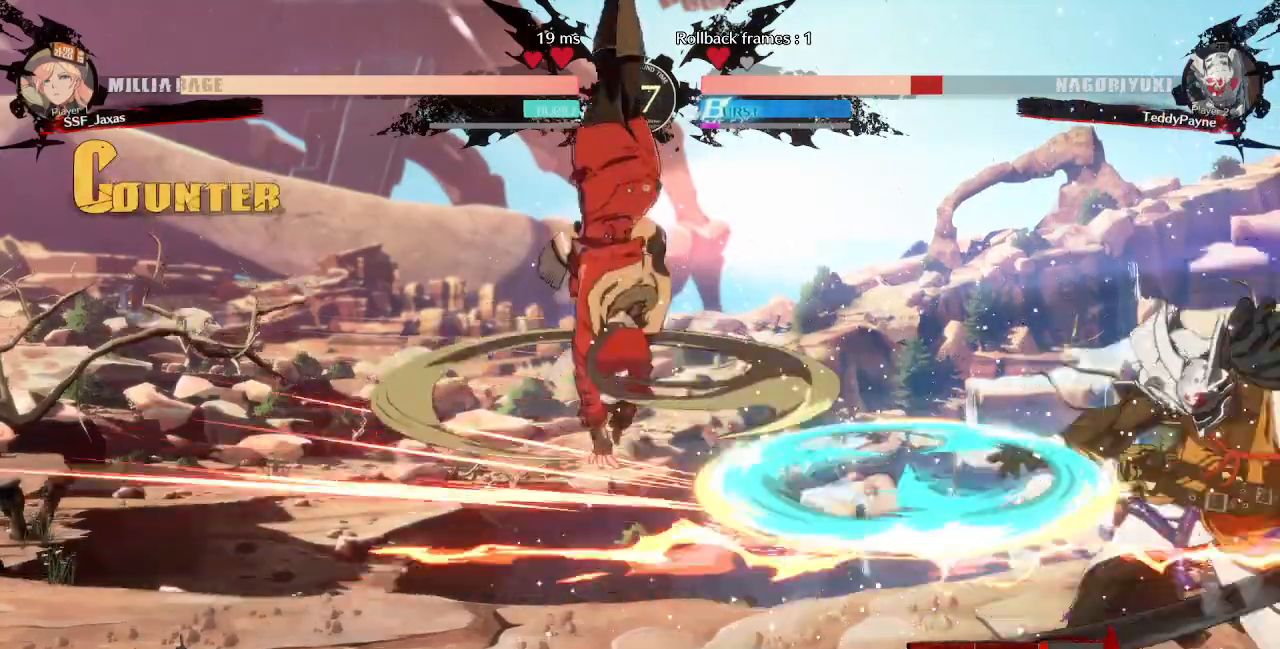
{"buttons": ["DPAD_RIGHT"], "events": [[400, "DPAD_RIGHT", "down"], [480, "DPAD_RIGHT", "up"], [520, "DPAD_RIGHT", "down"]]}
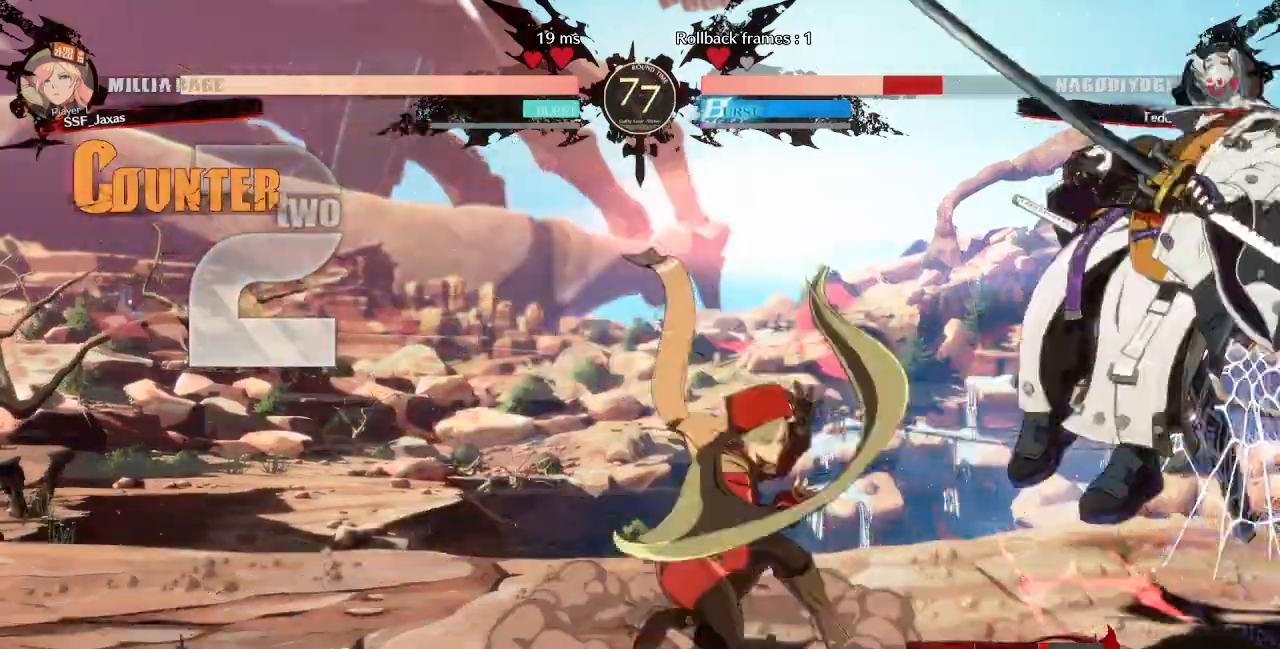
{"buttons": ["SQUARE", "TRIANGLE", "DPAD_DOWN", "DPAD_LEFT"], "events": [[160, "DPAD_DOWN", "down"], [200, "DPAD_LEFT", "down"], [200, "DPAD_RIGHT", "up"], [240, "SQUARE", "down"], [240, "TRIANGLE", "down"]]}
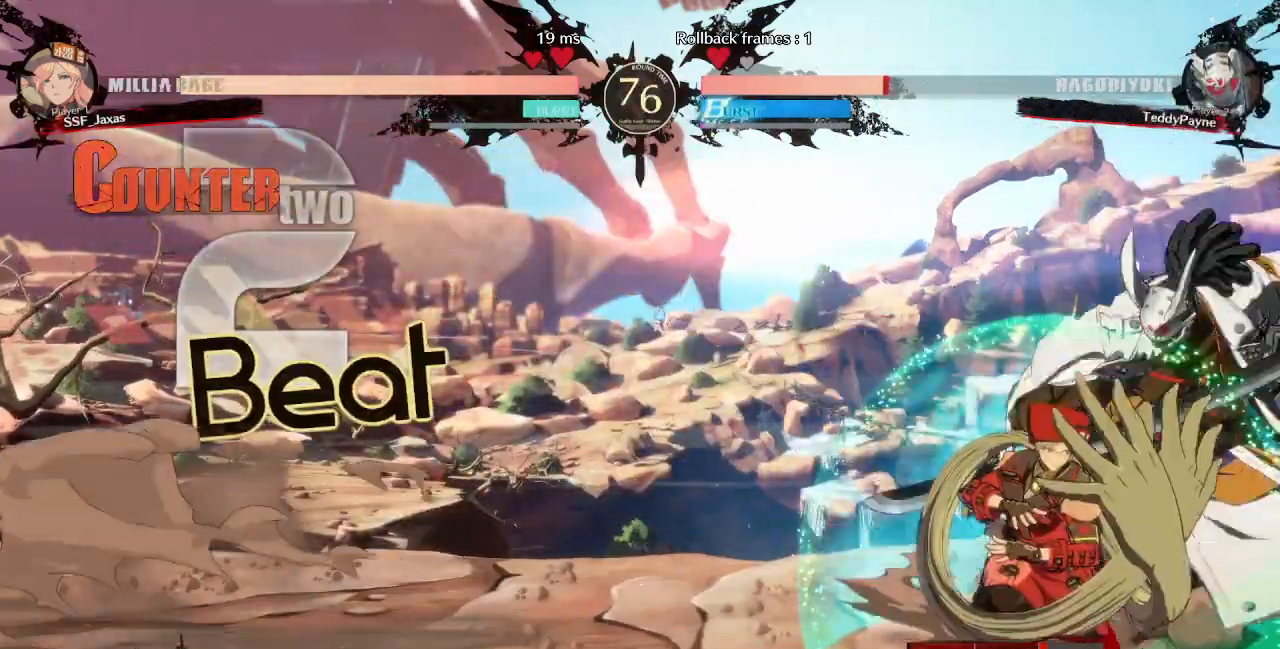
{"buttons": [], "events": [[40, "SQUARE", "up"], [40, "TRIANGLE", "up"], [160, "DPAD_DOWN", "up"], [160, "DPAD_LEFT", "up"], [160, "DPAD_RIGHT", "down"], [200, "R2", "down"], [280, "R2", "up"], [320, "DPAD_RIGHT", "up"]]}
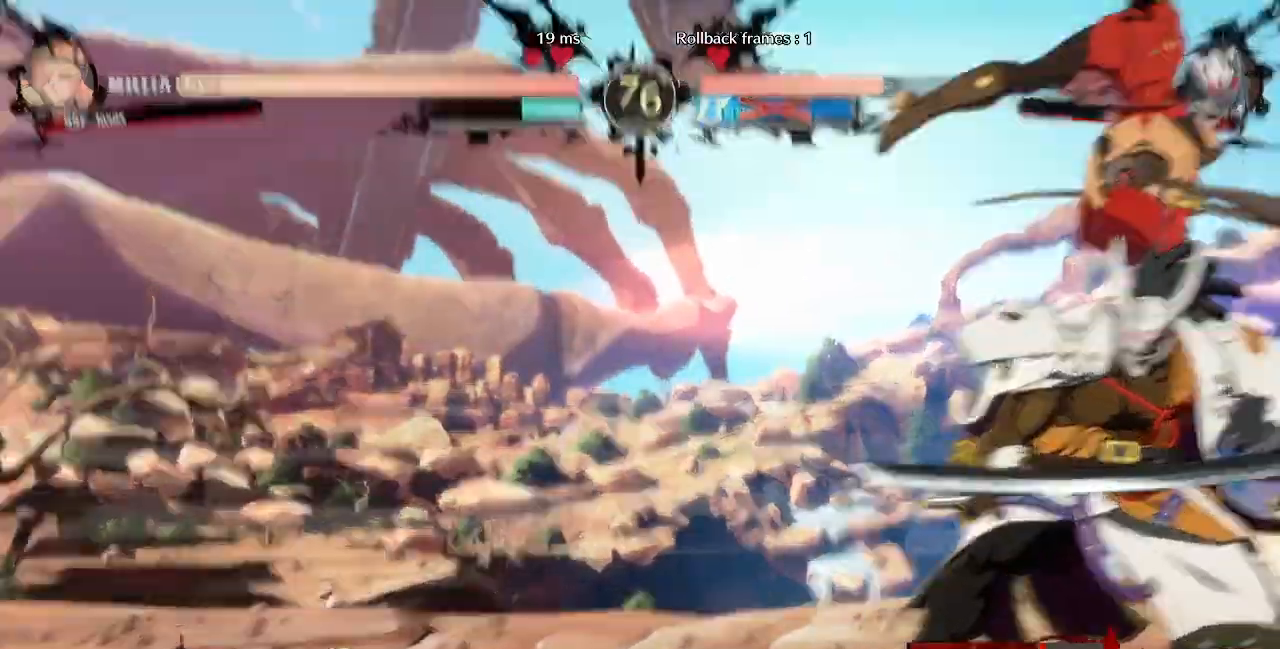
{"buttons": [], "events": []}
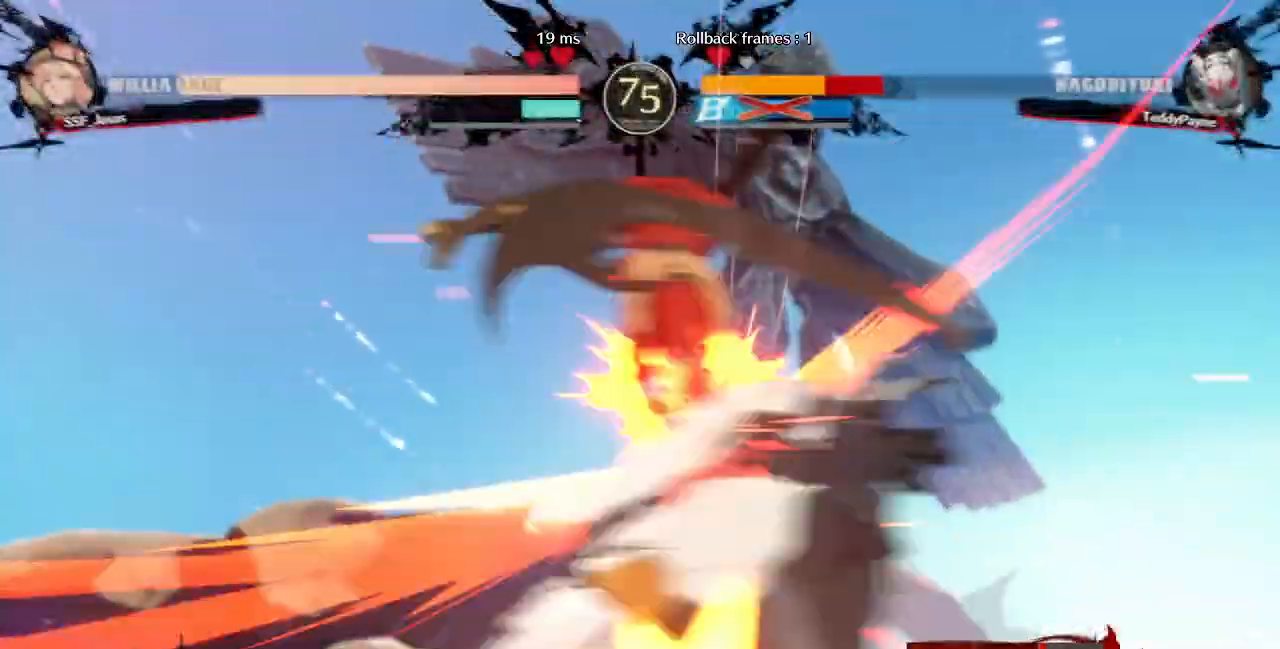
{"buttons": [], "events": []}
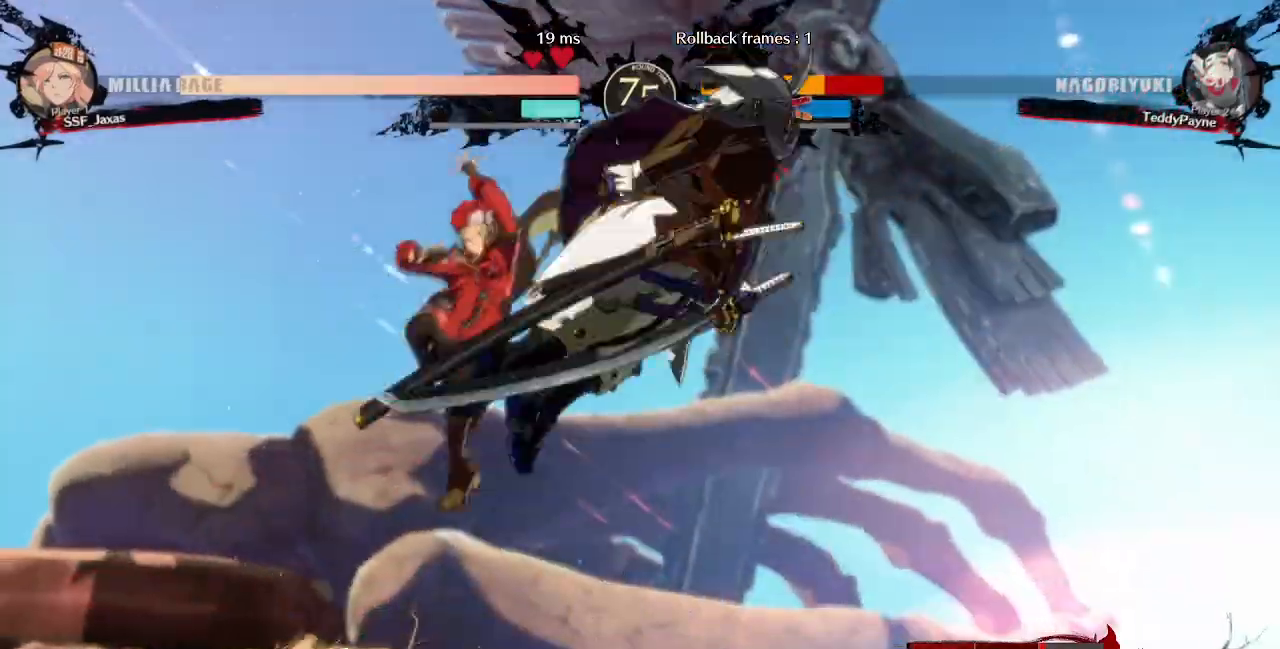
{"buttons": ["DPAD_LEFT"], "events": [[40, "DPAD_DOWN", "down"], [120, "DPAD_RIGHT", "down"], [160, "DPAD_DOWN", "up"], [200, "R1", "down"], [280, "DPAD_LEFT", "down"], [280, "DPAD_RIGHT", "up"], [360, "R1", "up"]]}
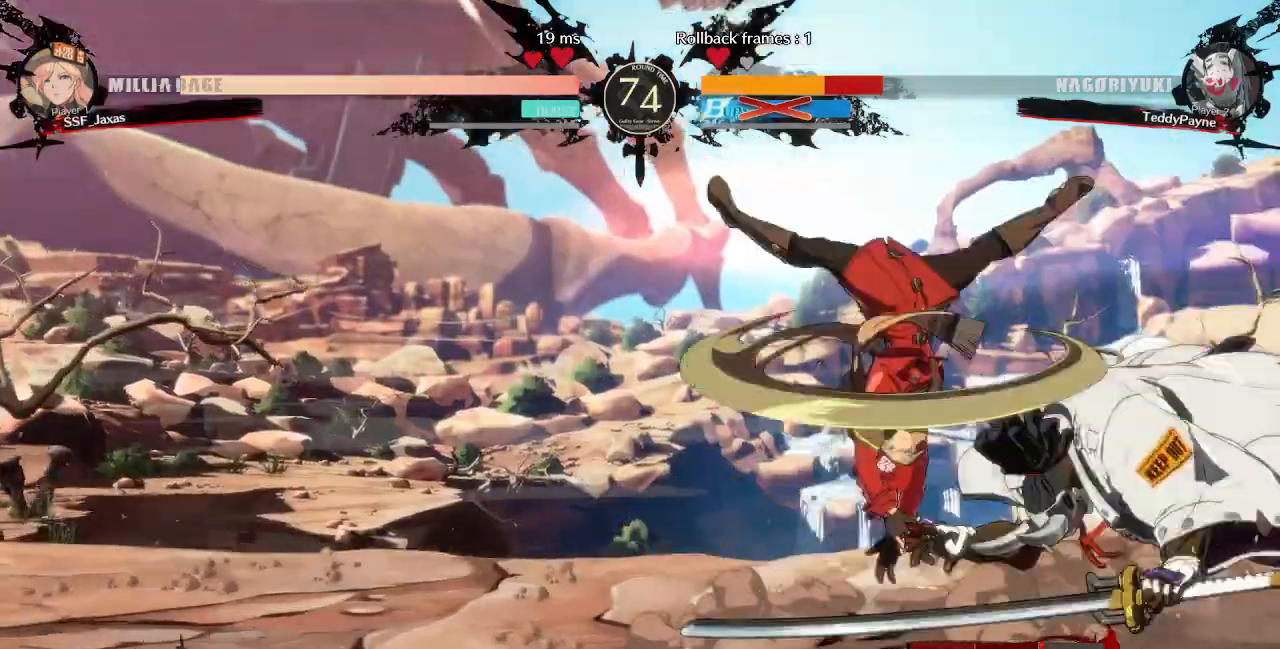
{"buttons": [], "events": [[360, "DPAD_LEFT", "up"]]}
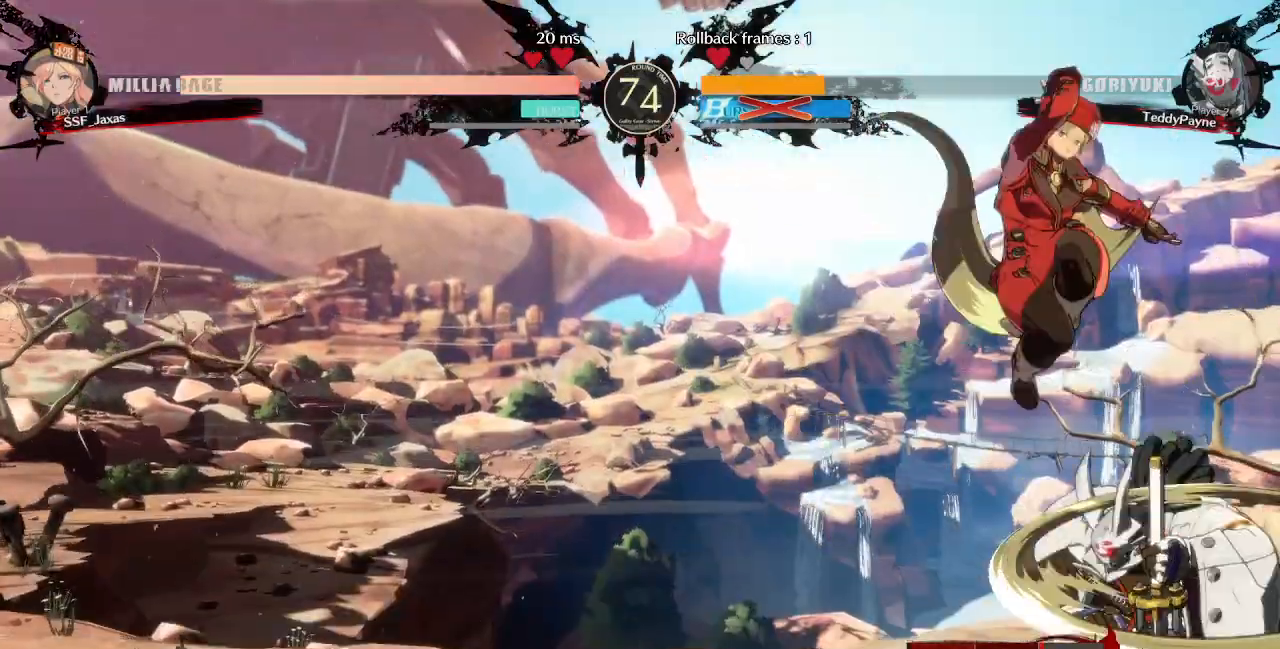
{"buttons": ["DPAD_LEFT"], "events": [[160, "L1", "down"], [240, "L1", "up"], [480, "DPAD_LEFT", "down"]]}
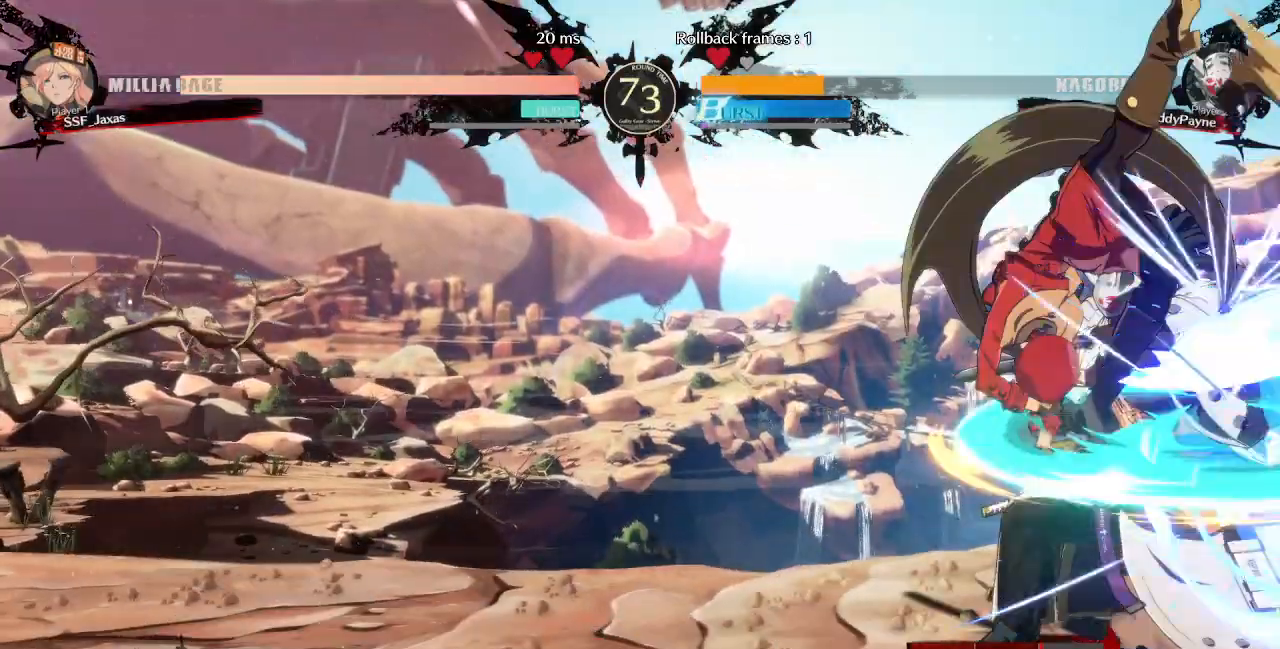
{"buttons": [], "events": [[400, "DPAD_LEFT", "up"], [400, "SQUARE", "down"], [520, "SQUARE", "up"]]}
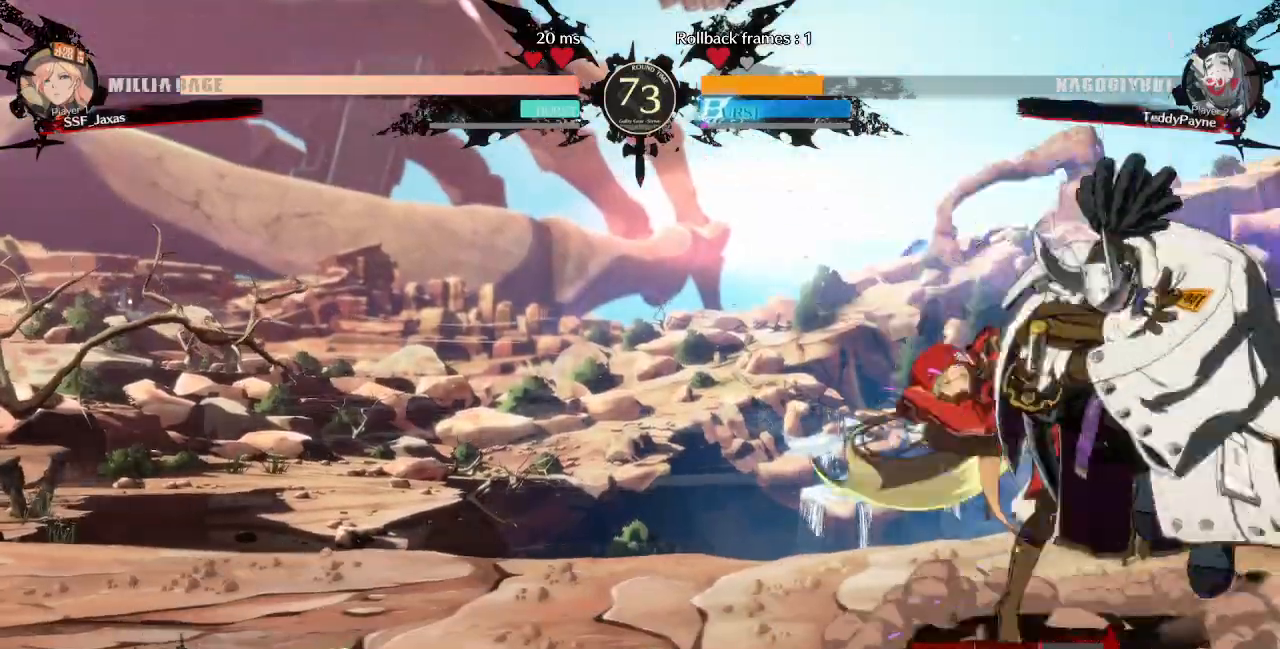
{"buttons": ["DPAD_LEFT"], "events": [[280, "DPAD_LEFT", "down"]]}
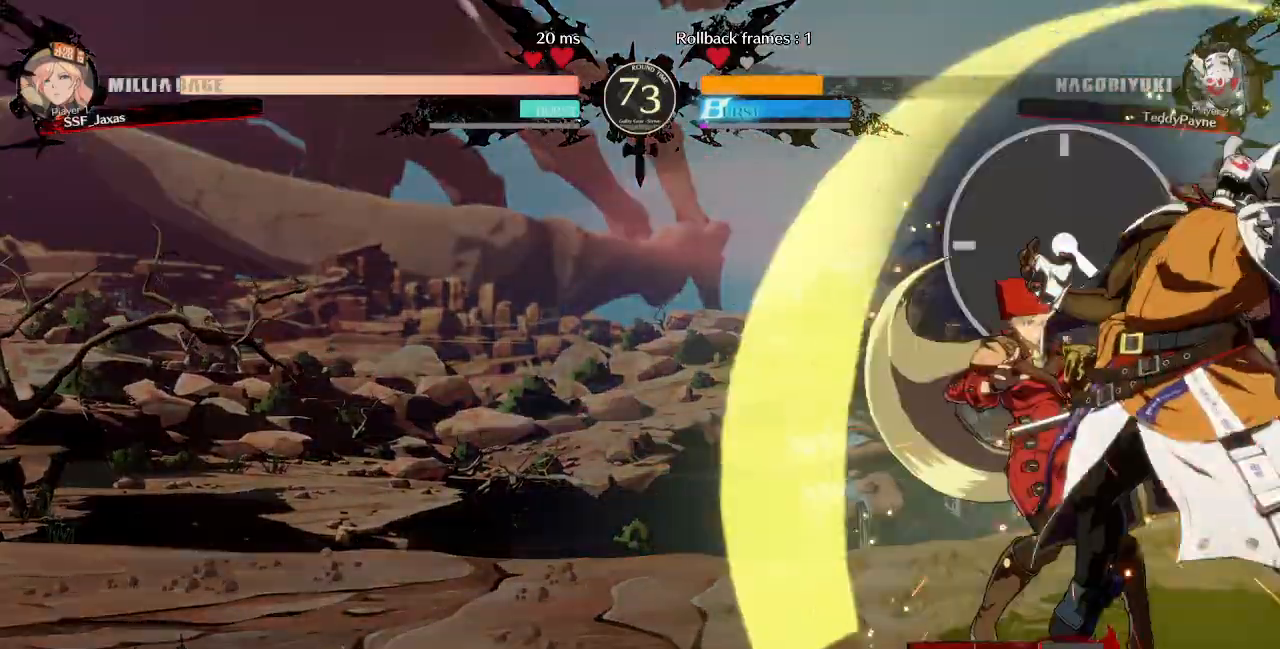
{"buttons": ["DPAD_DOWN", "DPAD_LEFT"], "events": [[200, "DPAD_DOWN", "down"]]}
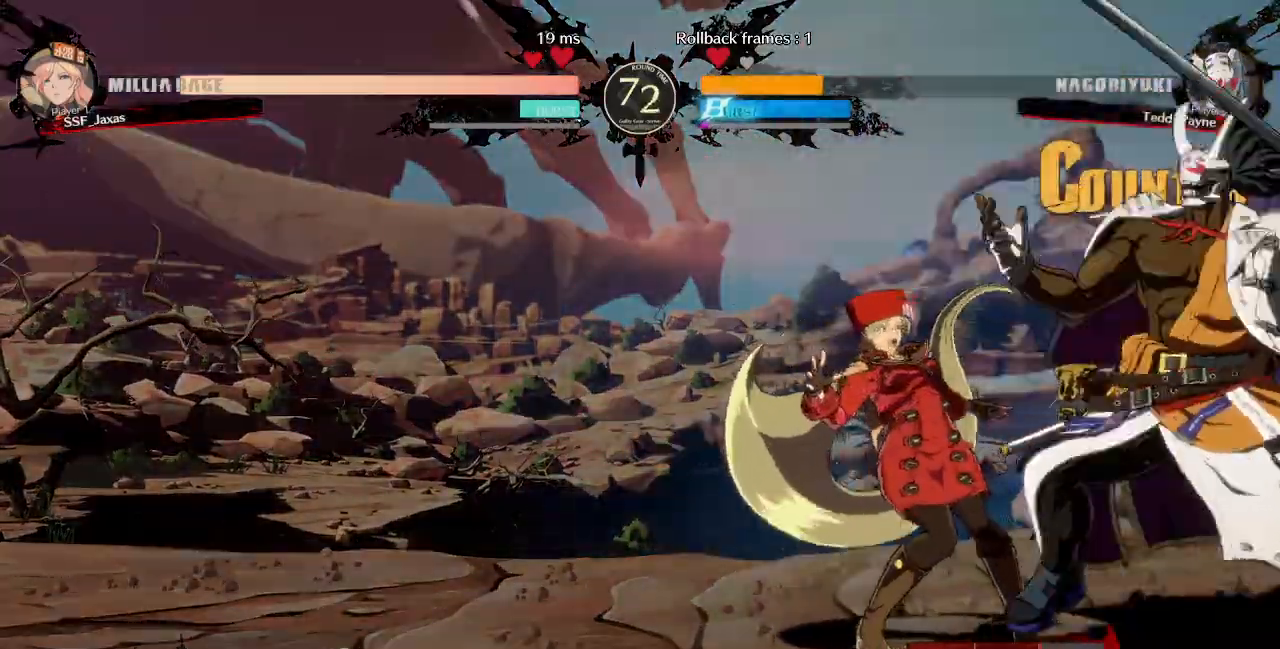
{"buttons": ["DPAD_DOWN", "DPAD_LEFT"], "events": [[280, "TRIANGLE", "down"], [320, "SQUARE", "down"], [440, "SQUARE", "up"], [440, "TRIANGLE", "up"]]}
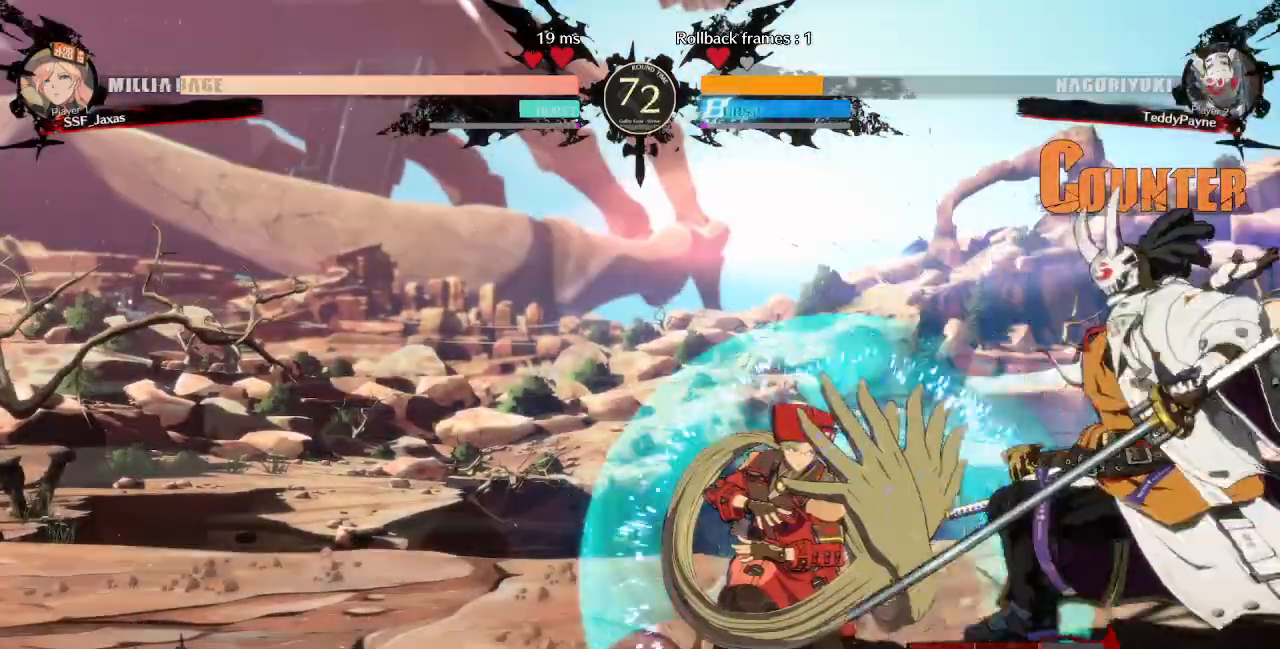
{"buttons": ["DPAD_DOWN", "DPAD_LEFT"], "events": []}
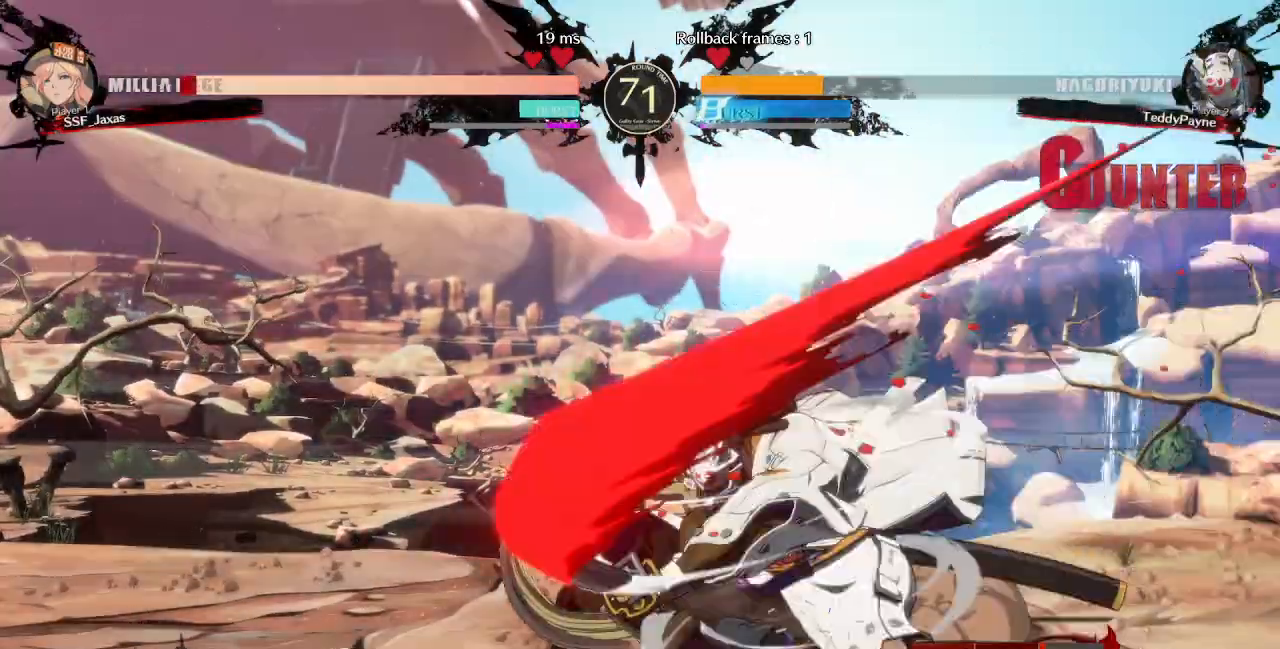
{"buttons": ["DPAD_DOWN", "DPAD_LEFT"], "events": []}
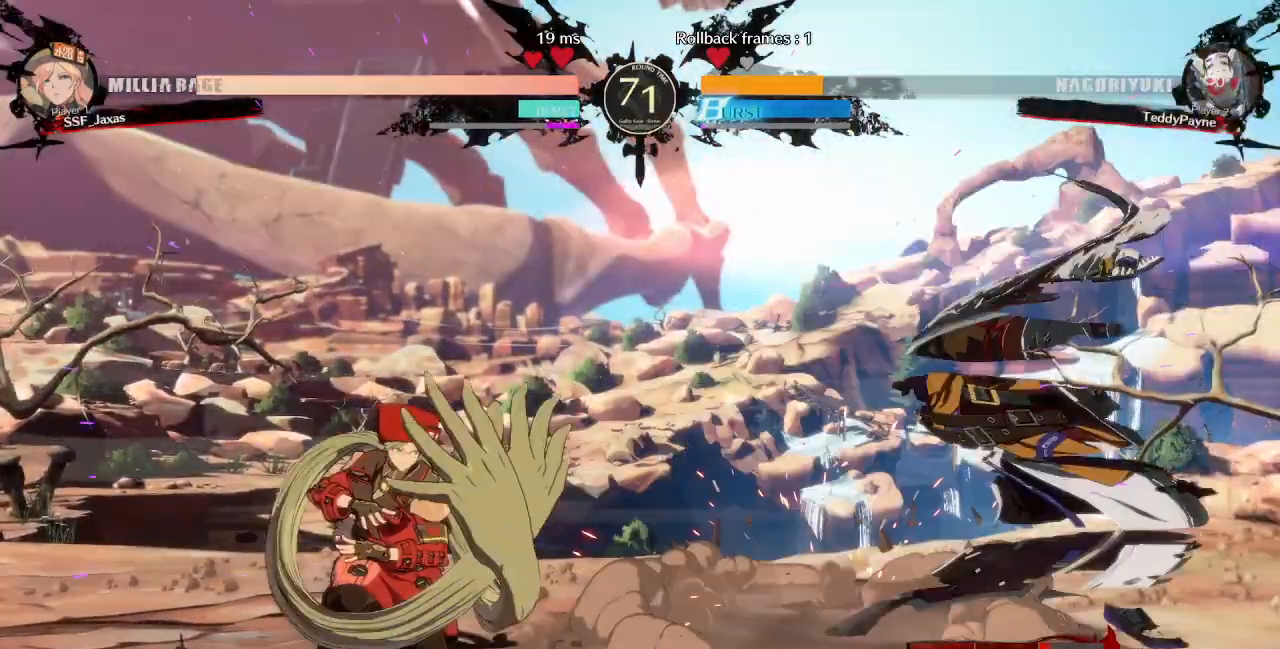
{"buttons": ["DPAD_DOWN", "DPAD_LEFT"], "events": []}
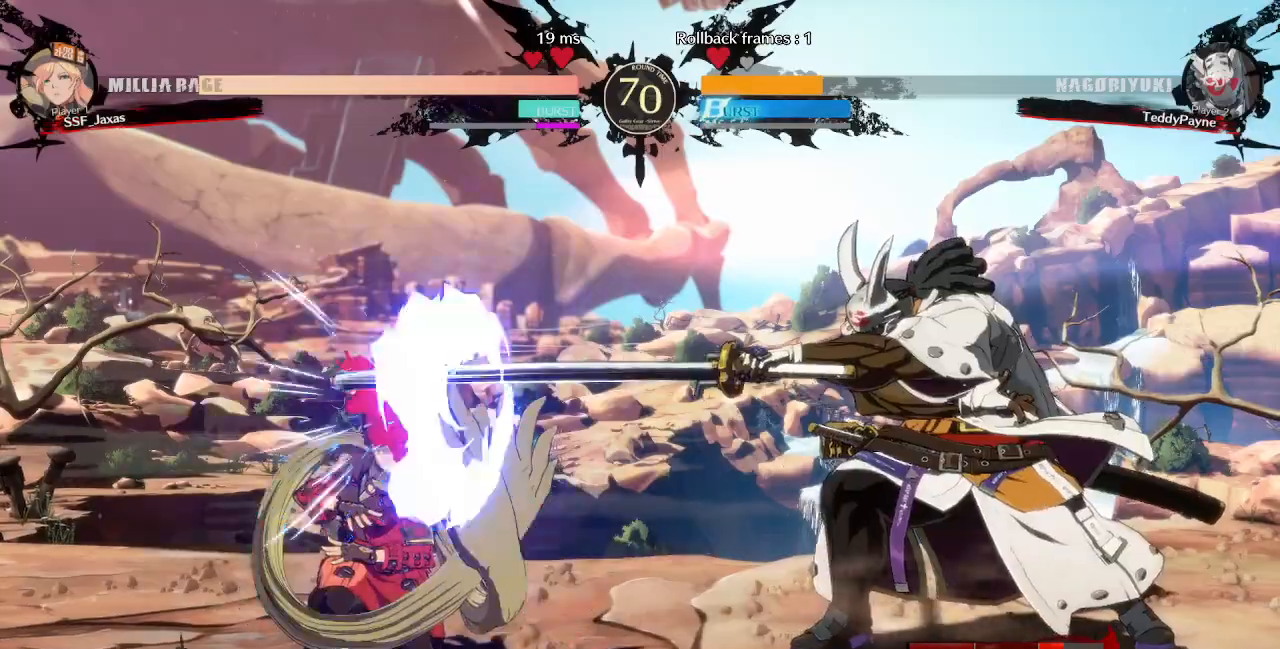
{"buttons": ["SQUARE", "TRIANGLE", "DPAD_DOWN", "DPAD_LEFT"]}